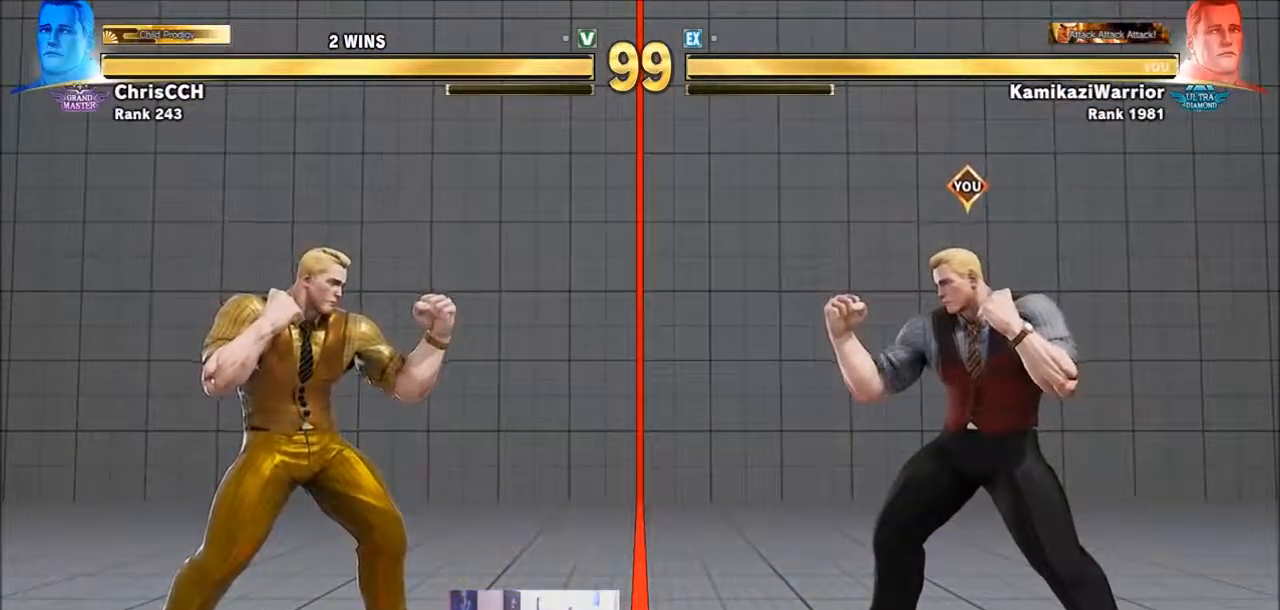
Gameplay with a controller (arcade stick); each line is a JSON object with the inputs held at the frame after it. "events" lists button and stick changes between this image and that frame as [ms after this image, input, new state], when the widget could be followed in between. Not read: L3 R3 START.
{"buttons": [], "left_stick": "right", "events": [[200, "left_stick", "down-right"], [500, "left_stick", "right"]]}
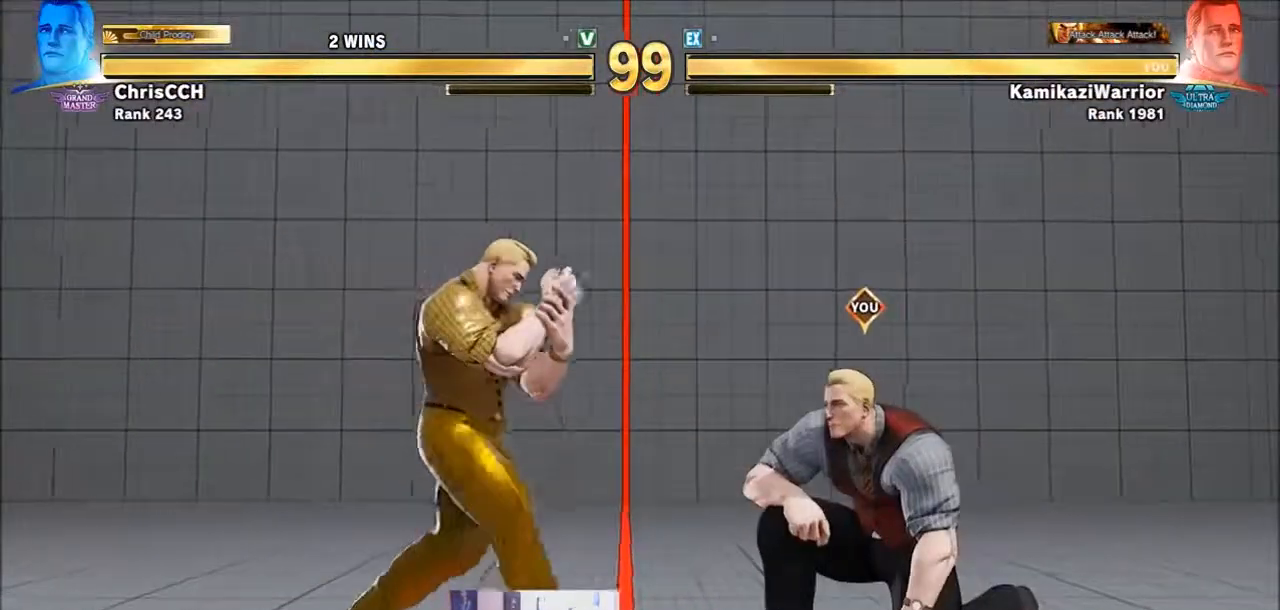
{"buttons": [], "left_stick": "down", "events": [[500, "left_stick", "down"]]}
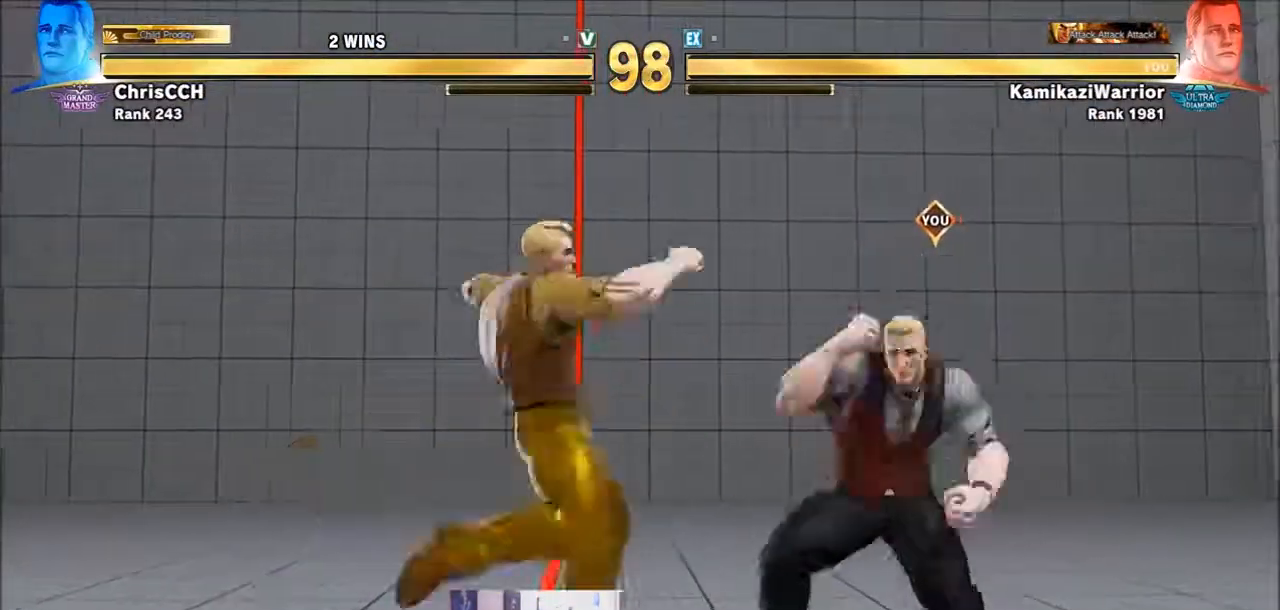
{"buttons": [], "left_stick": "right", "events": [[50, "left_stick", "left"], [117, "left_stick", "center"], [167, "left_stick", "down-right"], [500, "left_stick", "right"]]}
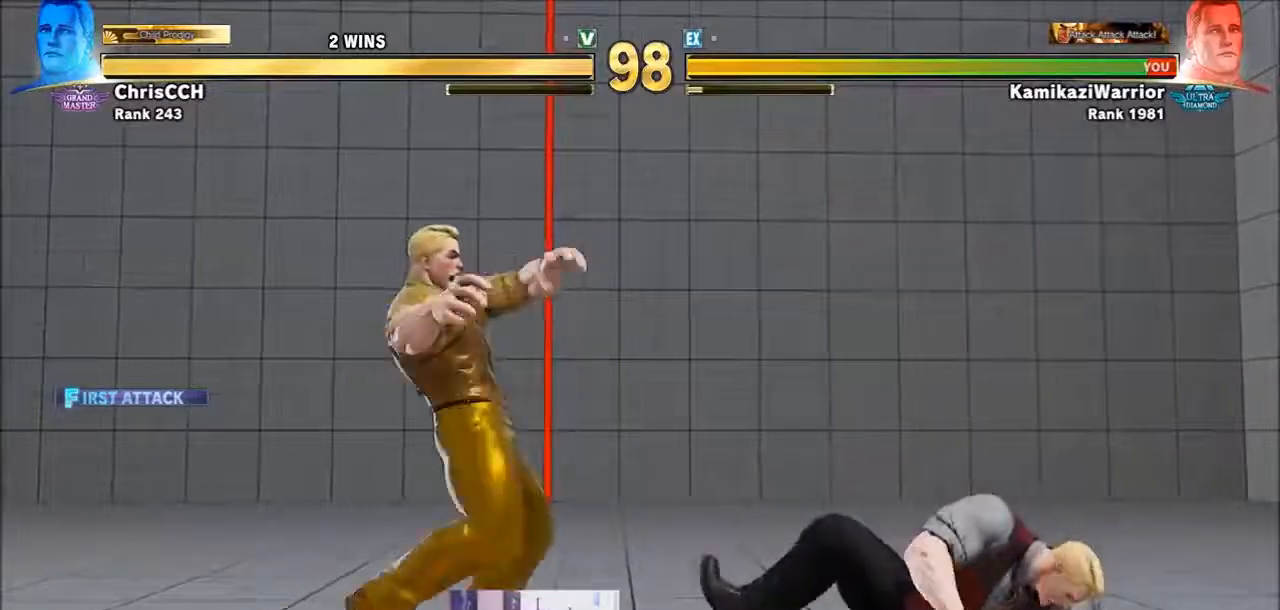
{"buttons": [], "left_stick": "right", "events": [[200, "CROSS", "down"], [400, "CROSS", "up"]]}
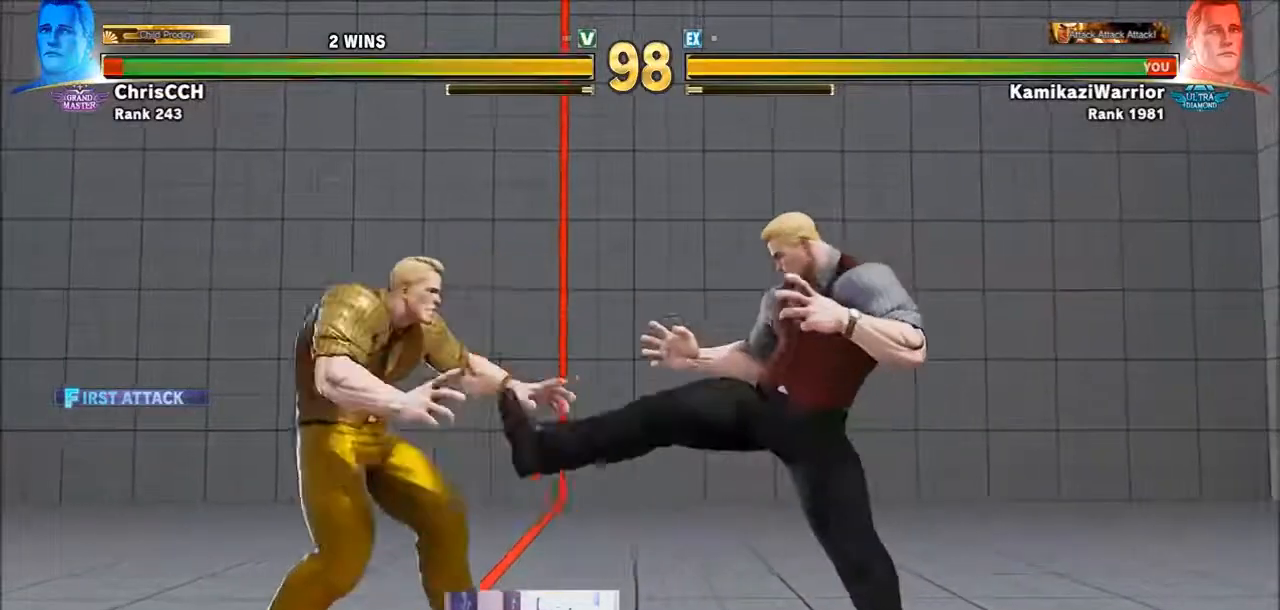
{"buttons": ["R2"], "left_stick": "center", "events": [[200, "R2", "down"], [200, "left_stick", "center"], [283, "R2", "up"], [350, "R2", "down"], [433, "R2", "up"], [467, "R2", "down"]]}
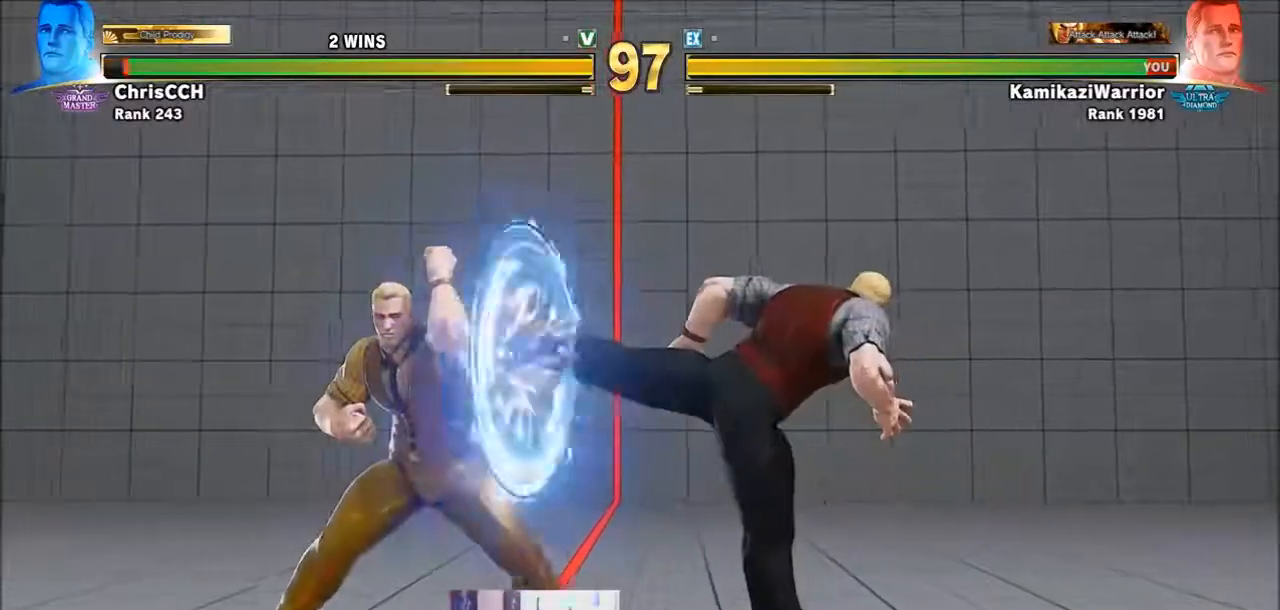
{"buttons": [], "left_stick": "right", "events": [[200, "R2", "up"], [317, "left_stick", "right"]]}
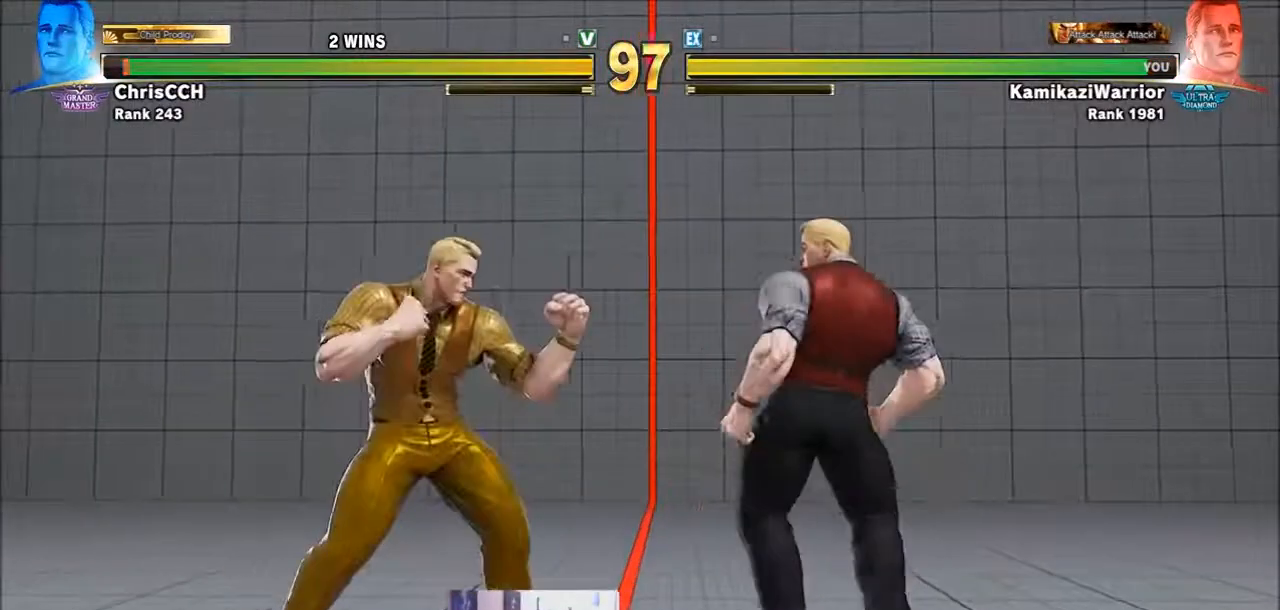
{"buttons": ["L2", "R1"], "left_stick": "down-right", "events": [[83, "left_stick", "down-right"], [433, "R1", "down"], [467, "L2", "down"]]}
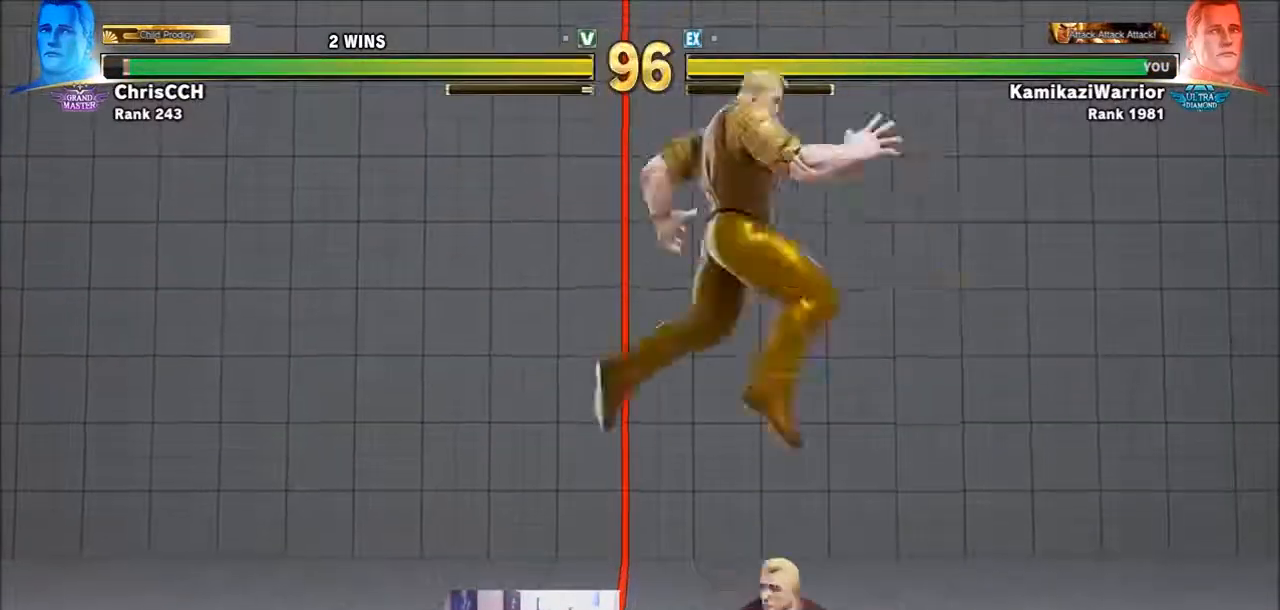
{"buttons": [], "left_stick": "down-left", "events": [[117, "left_stick", "center"], [167, "L2", "up"], [200, "R1", "up"], [200, "left_stick", "left"], [467, "left_stick", "down-left"]]}
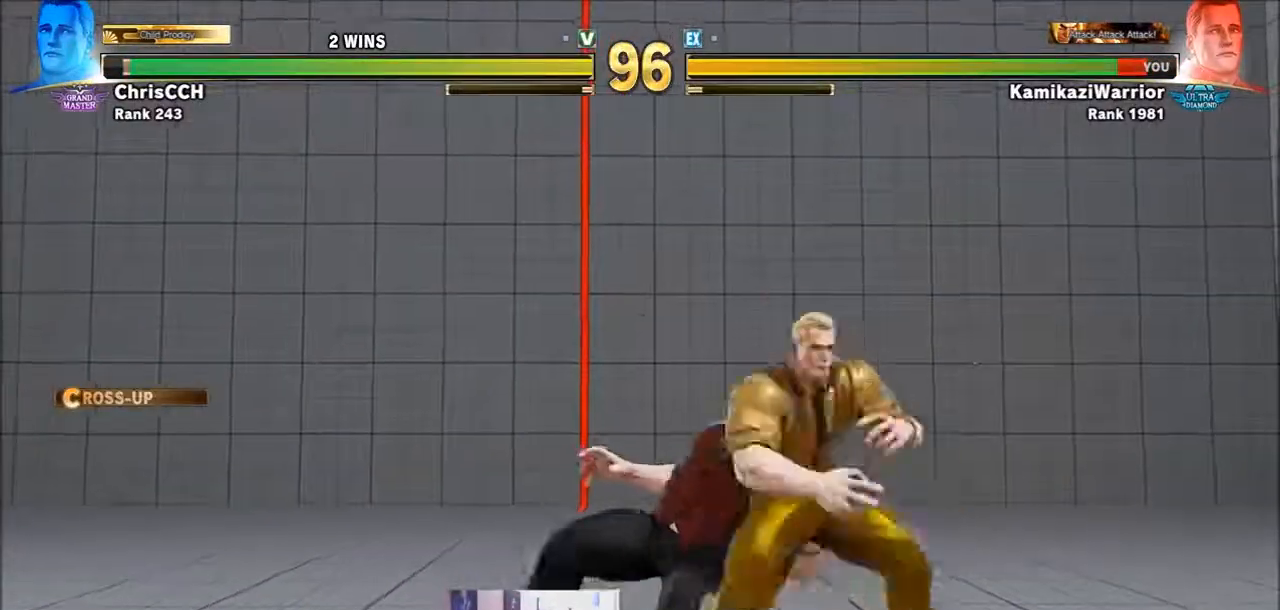
{"buttons": [], "left_stick": "down-left", "events": []}
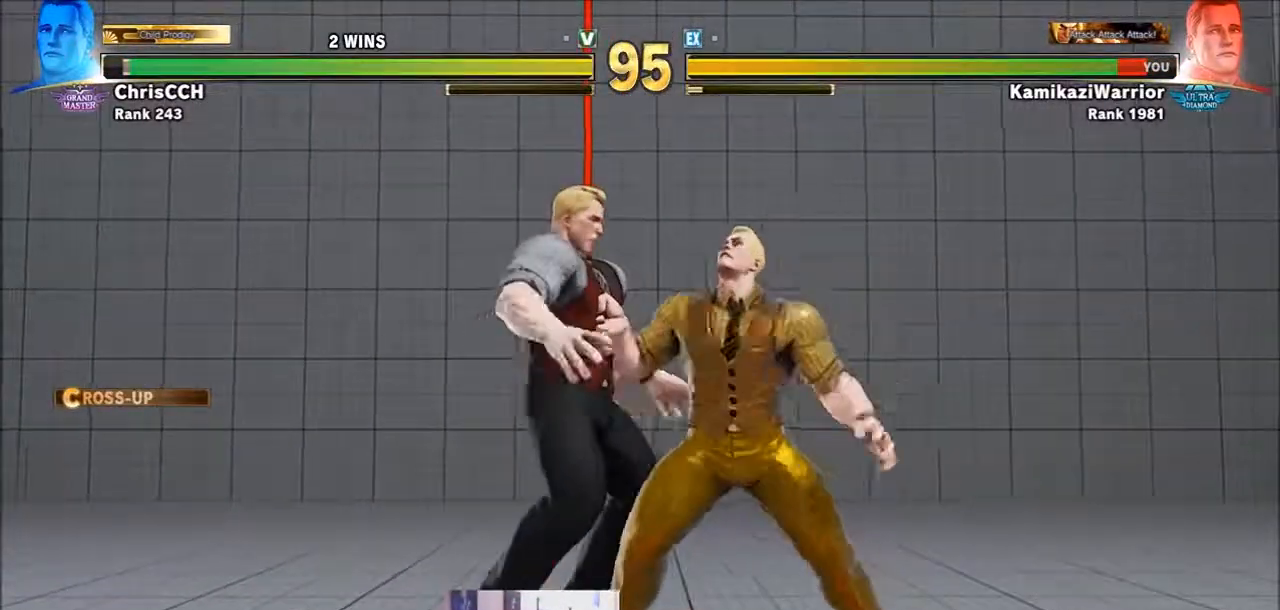
{"buttons": [], "left_stick": "center", "events": [[200, "left_stick", "center"], [317, "CIRCLE", "down"], [317, "CROSS", "down"], [317, "R2", "down"], [433, "CIRCLE", "up"], [433, "CROSS", "up"], [433, "R2", "up"]]}
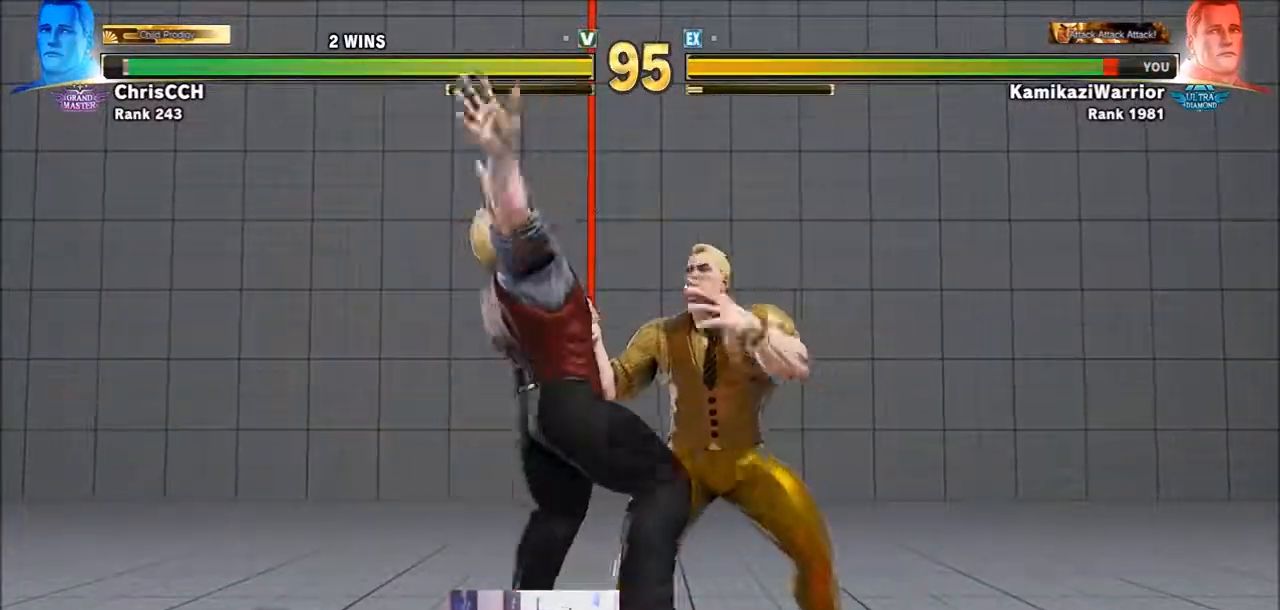
{"buttons": ["SQUARE", "TRIANGLE", "R1"], "left_stick": "center", "events": [[50, "L2", "down"], [50, "R1", "down"], [50, "SQUARE", "down"], [50, "TRIANGLE", "down"], [83, "L2", "up"], [117, "R1", "up"], [117, "SQUARE", "up"], [117, "TRIANGLE", "up"], [233, "CIRCLE", "down"], [233, "R2", "down"], [283, "CROSS", "down"], [350, "CIRCLE", "up"], [350, "CROSS", "up"], [350, "R2", "up"], [400, "left_stick", "left"], [467, "R1", "down"], [467, "TRIANGLE", "down"], [500, "SQUARE", "down"], [500, "left_stick", "center"]]}
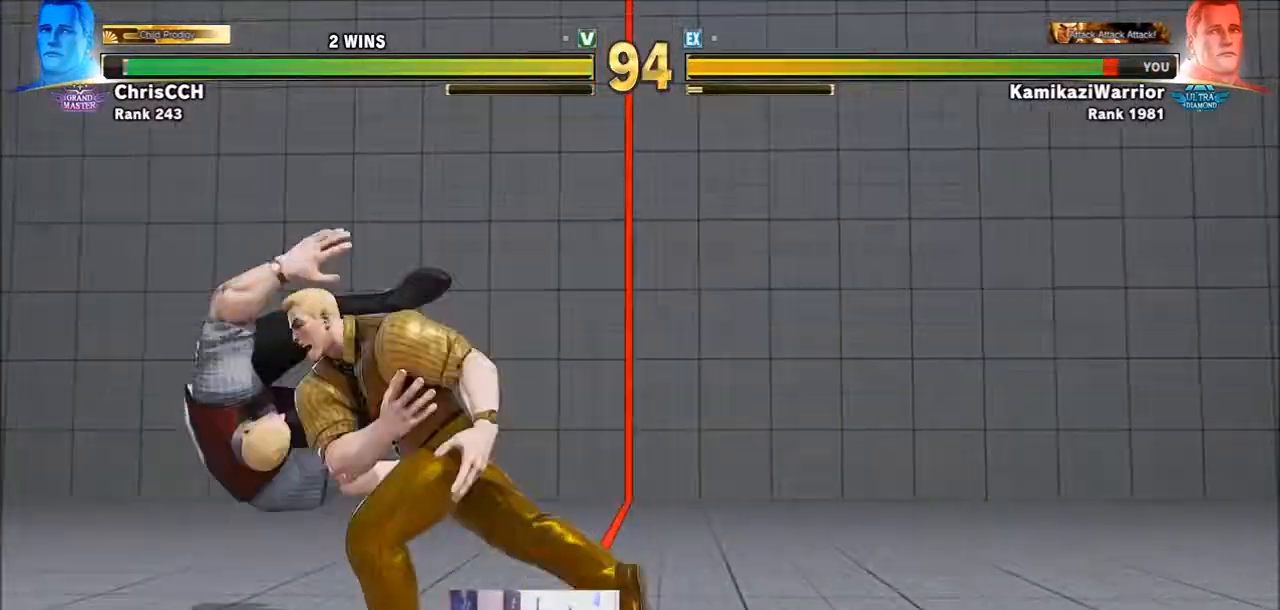
{"buttons": [], "left_stick": "down-left", "events": [[83, "R1", "up"], [83, "SQUARE", "up"], [83, "TRIANGLE", "up"], [83, "left_stick", "left"], [117, "R1", "down"], [117, "TRIANGLE", "down"], [167, "SQUARE", "down"], [283, "R1", "up"], [283, "SQUARE", "up"], [283, "TRIANGLE", "up"], [500, "left_stick", "down-left"]]}
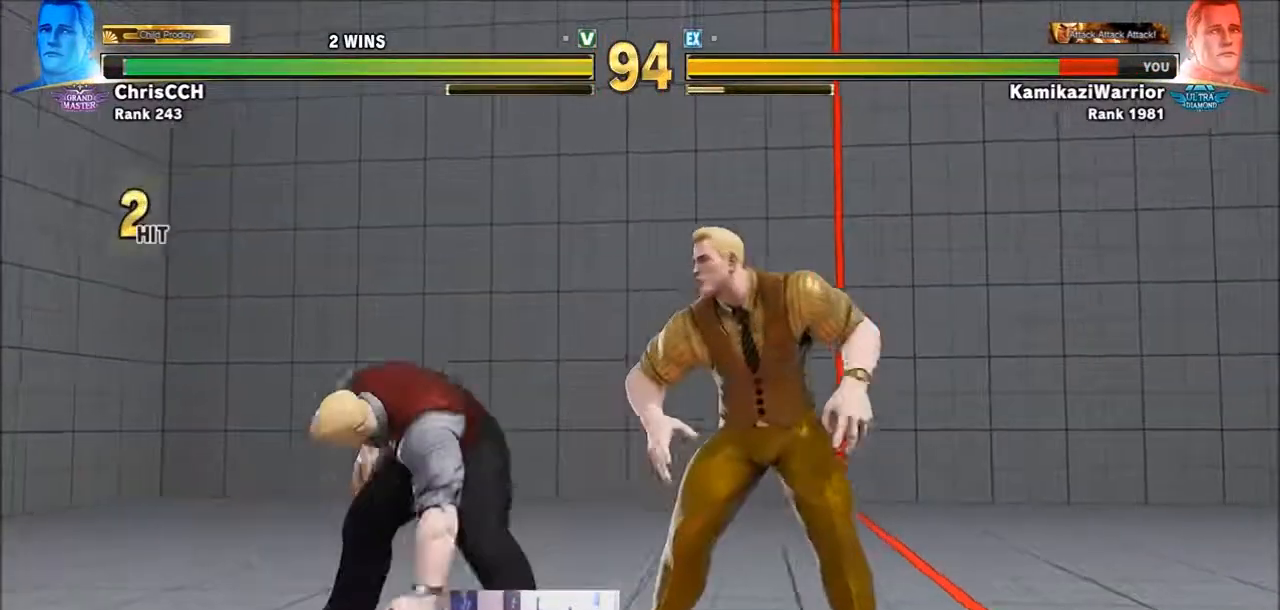
{"buttons": [], "left_stick": "down-left", "events": [[117, "CROSS", "down"], [283, "CROSS", "up"]]}
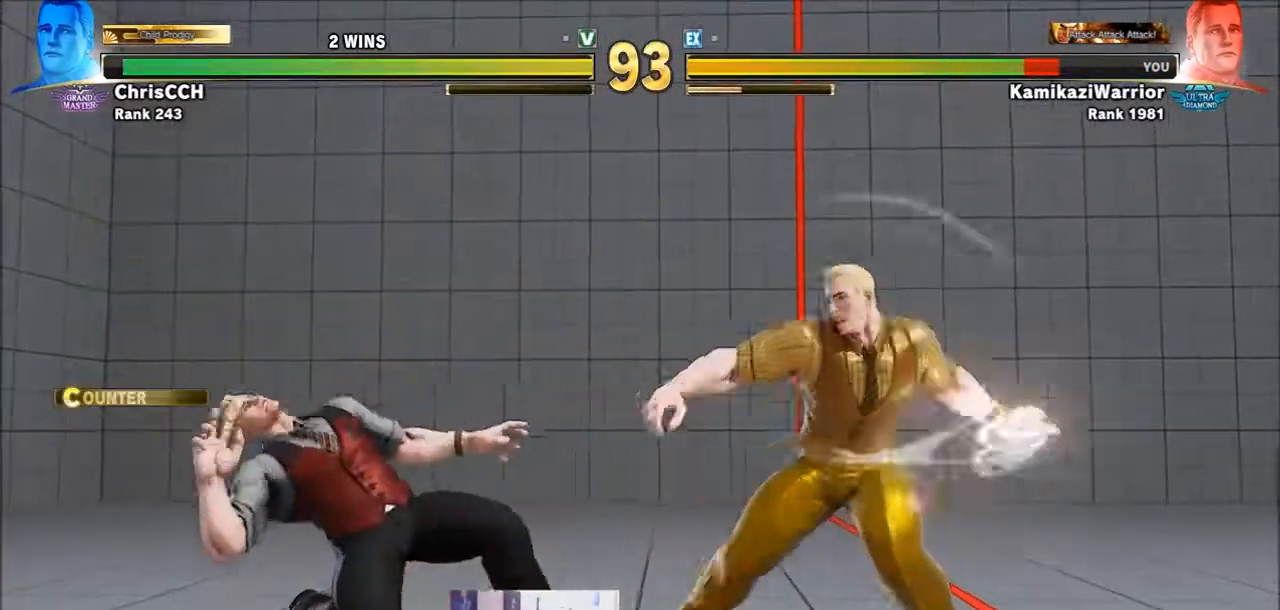
{"buttons": [], "left_stick": "left", "events": [[167, "left_stick", "left"]]}
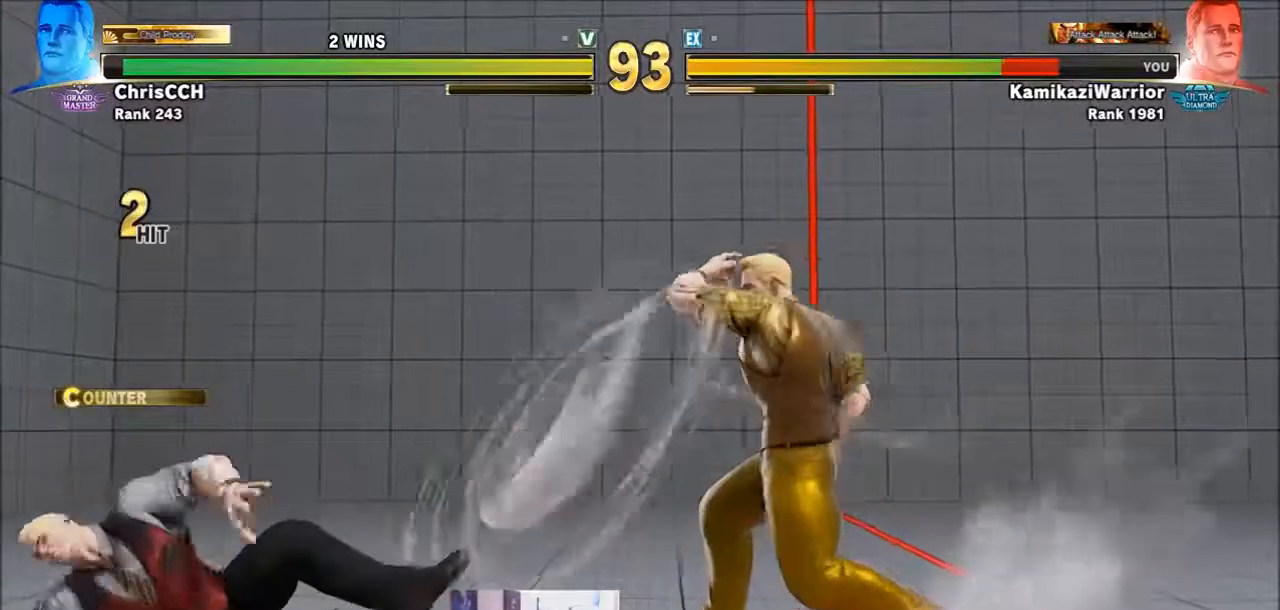
{"buttons": [], "left_stick": "center", "events": [[200, "left_stick", "up"], [500, "left_stick", "center"]]}
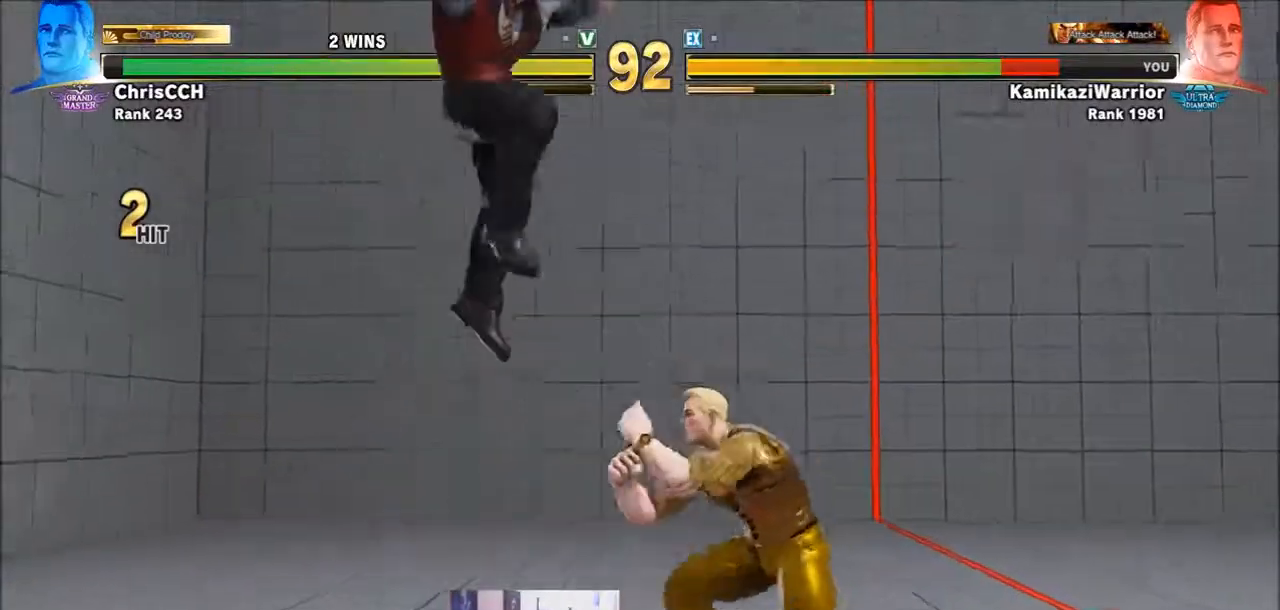
{"buttons": ["R2"], "left_stick": "down-left", "events": [[50, "left_stick", "down-left"], [233, "R2", "down"]]}
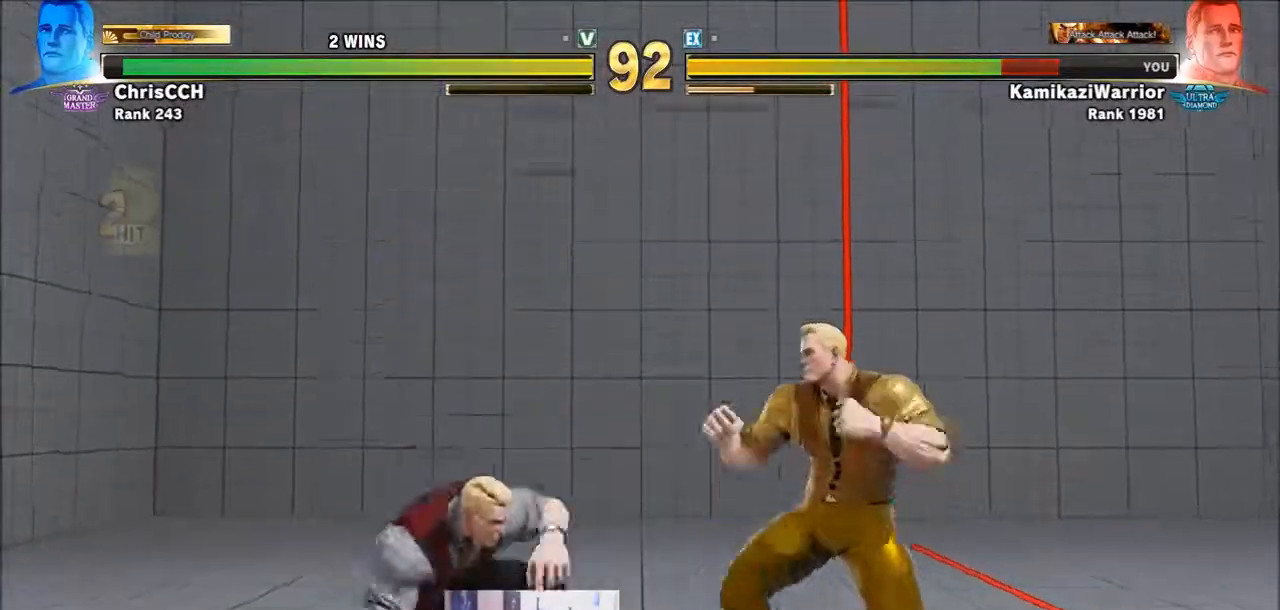
{"buttons": [], "left_stick": "down-left", "events": [[117, "R2", "up"]]}
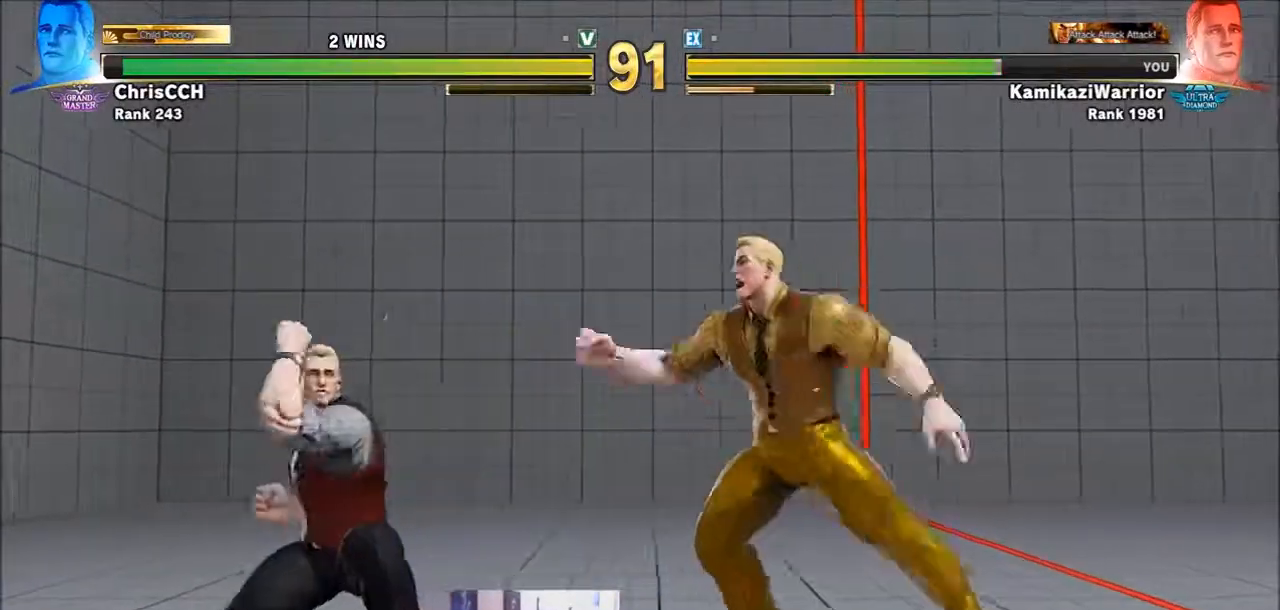
{"buttons": [], "left_stick": "center", "events": [[83, "left_stick", "left"], [350, "left_stick", "down-left"], [500, "left_stick", "center"]]}
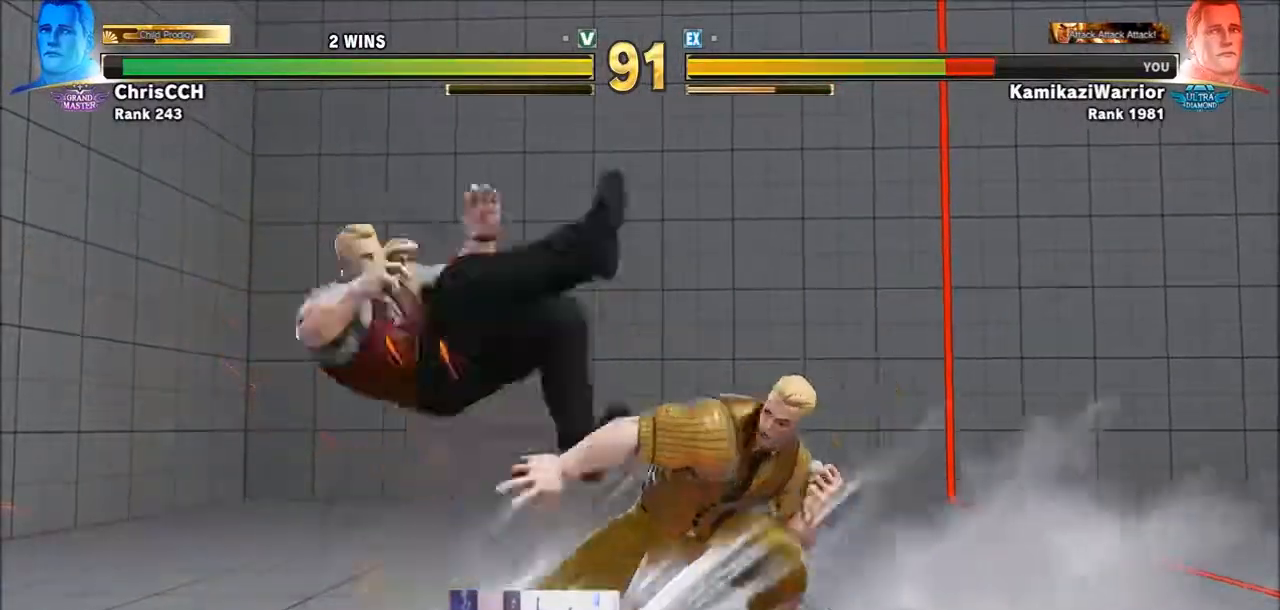
{"buttons": [], "left_stick": "left", "events": [[50, "left_stick", "right"], [167, "R1", "down"], [167, "SQUARE", "down"], [167, "TRIANGLE", "down"], [167, "left_stick", "center"], [283, "R1", "up"], [283, "SQUARE", "up"], [283, "TRIANGLE", "up"], [317, "R1", "down"], [317, "SQUARE", "down"], [317, "TRIANGLE", "down"], [400, "left_stick", "left"], [433, "R1", "up"], [433, "SQUARE", "up"], [433, "TRIANGLE", "up"]]}
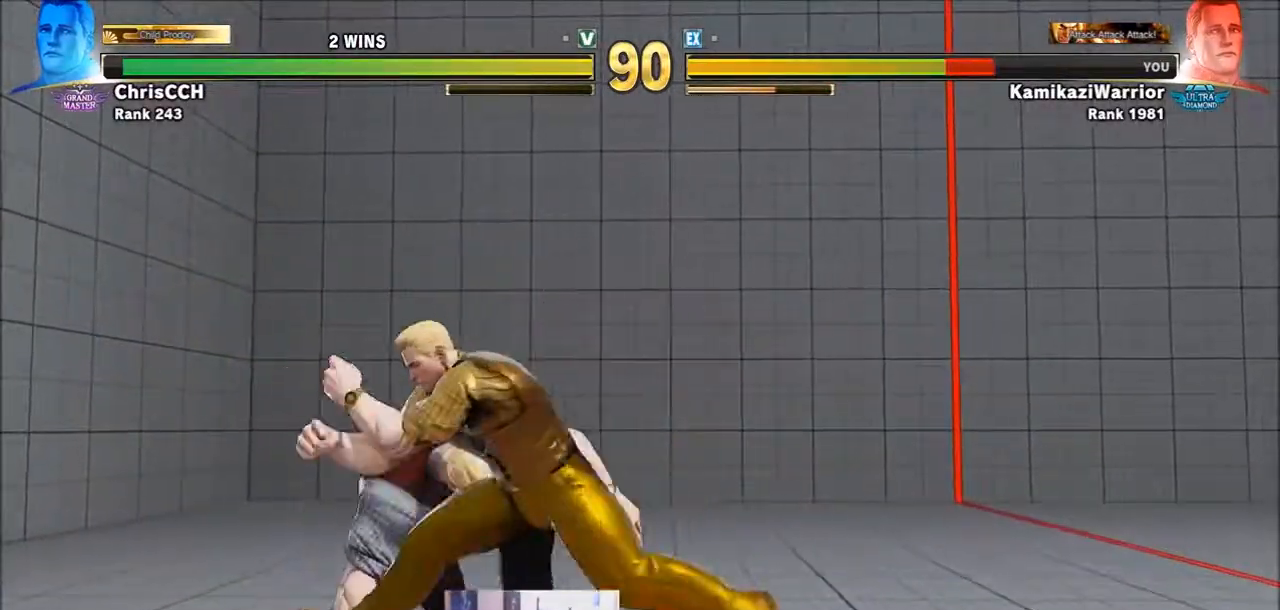
{"buttons": ["CROSS", "SQUARE"], "left_stick": "down-left", "events": [[167, "left_stick", "down-left"], [317, "CROSS", "down"], [317, "SQUARE", "down"]]}
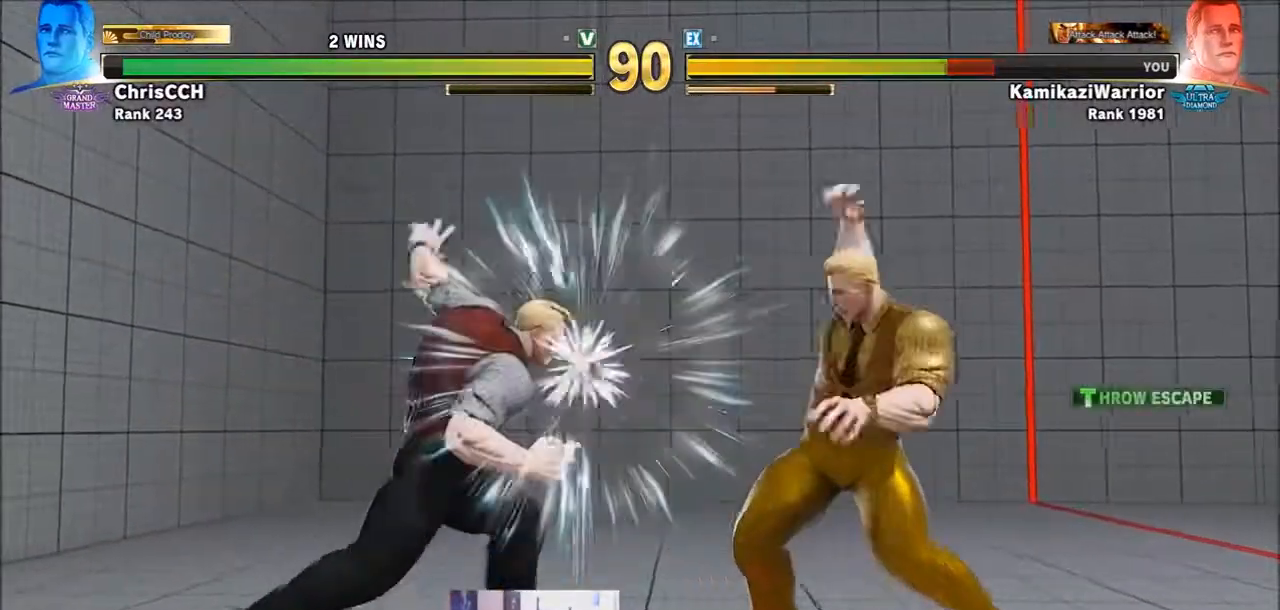
{"buttons": [], "left_stick": "left", "events": [[17, "CROSS", "up"], [50, "SQUARE", "up"], [83, "left_stick", "left"]]}
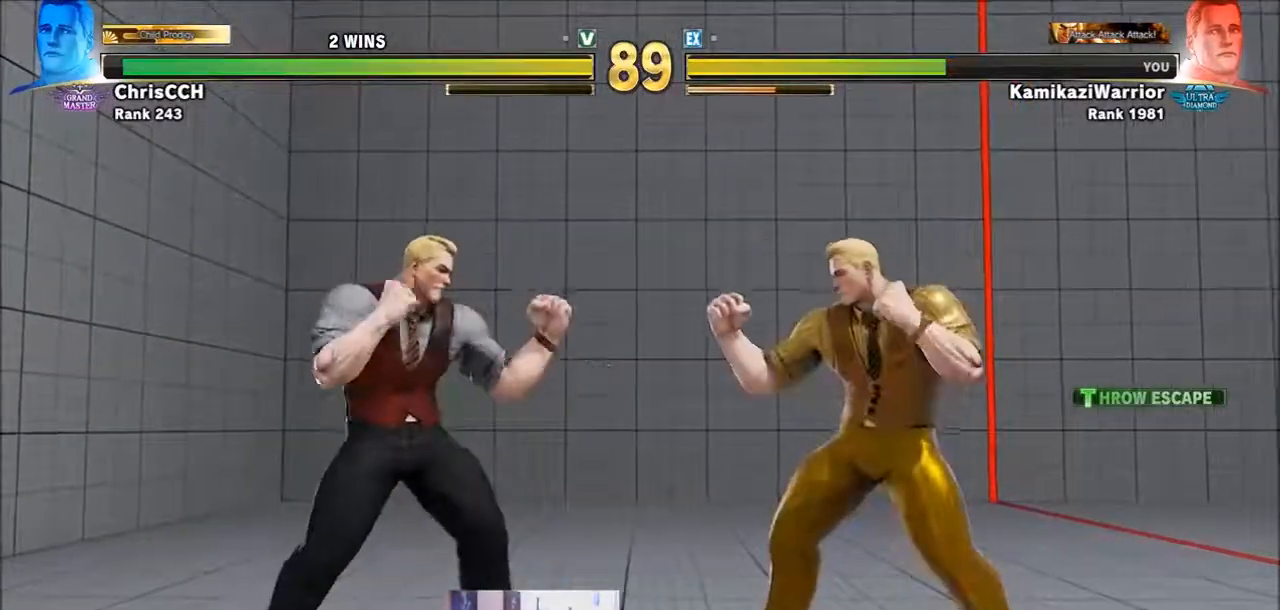
{"buttons": [], "left_stick": "right", "events": [[83, "left_stick", "down-left"], [350, "left_stick", "center"], [467, "left_stick", "right"]]}
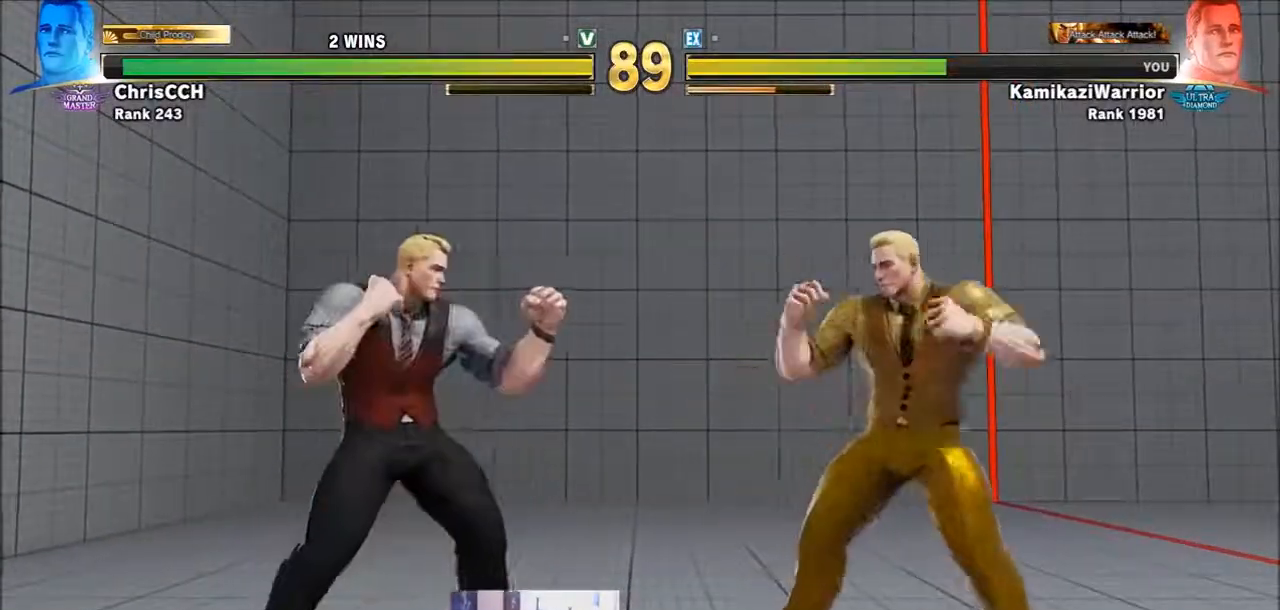
{"buttons": [], "left_stick": "left", "events": [[167, "CROSS", "down"], [350, "CROSS", "up"], [350, "left_stick", "left"]]}
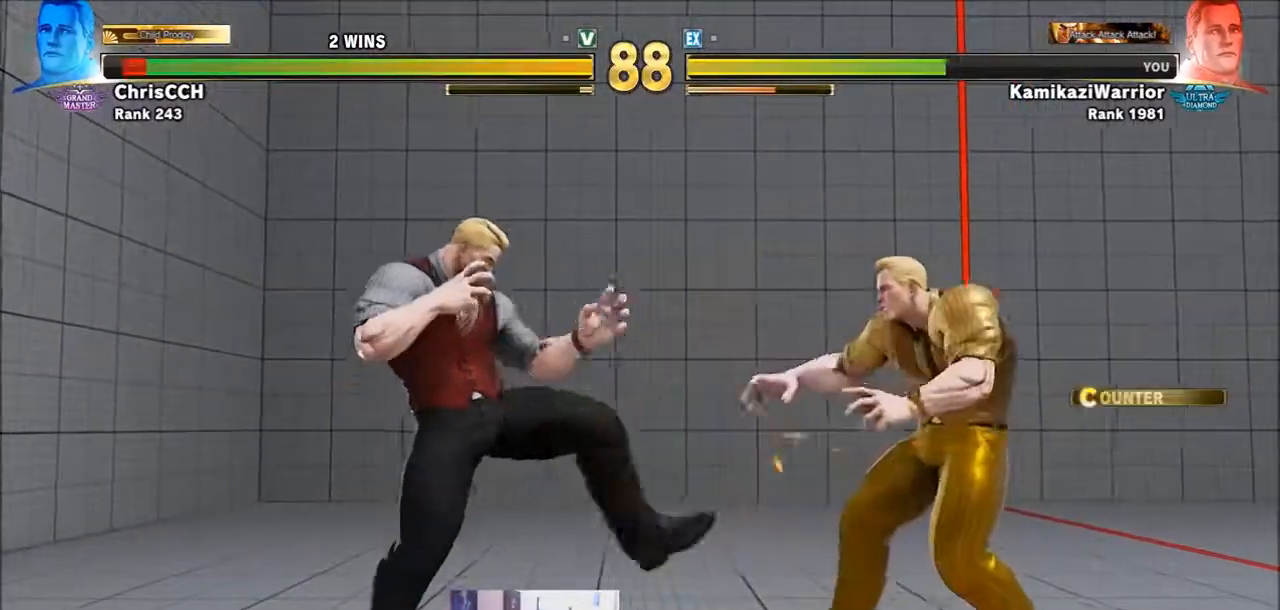
{"buttons": ["R2"], "left_stick": "center", "events": [[117, "R2", "down"], [117, "left_stick", "center"], [233, "R2", "up"], [317, "R2", "down"]]}
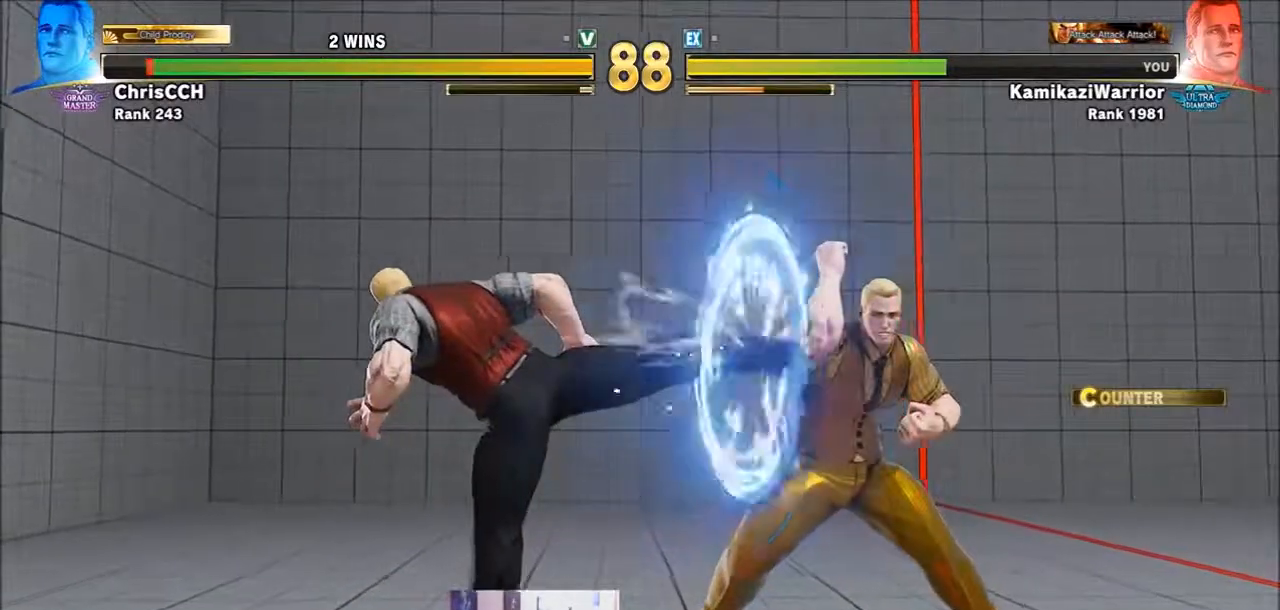
{"buttons": [], "left_stick": "left", "events": [[117, "R2", "up"], [233, "left_stick", "left"]]}
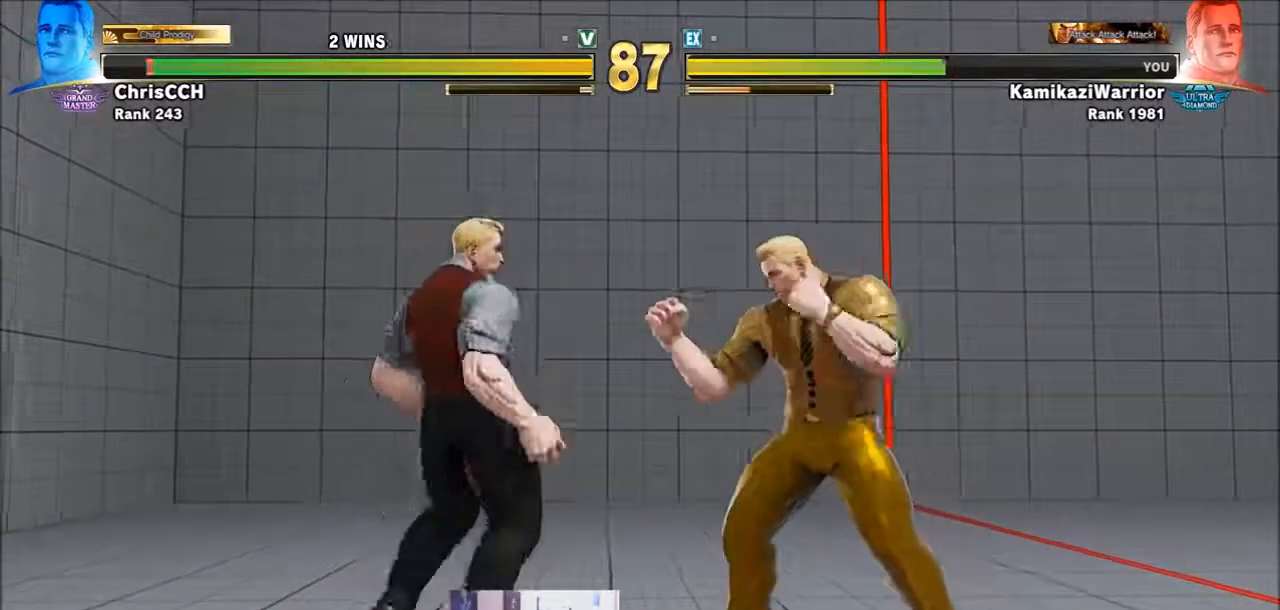
{"buttons": [], "left_stick": "down-left", "events": [[50, "left_stick", "down-left"]]}
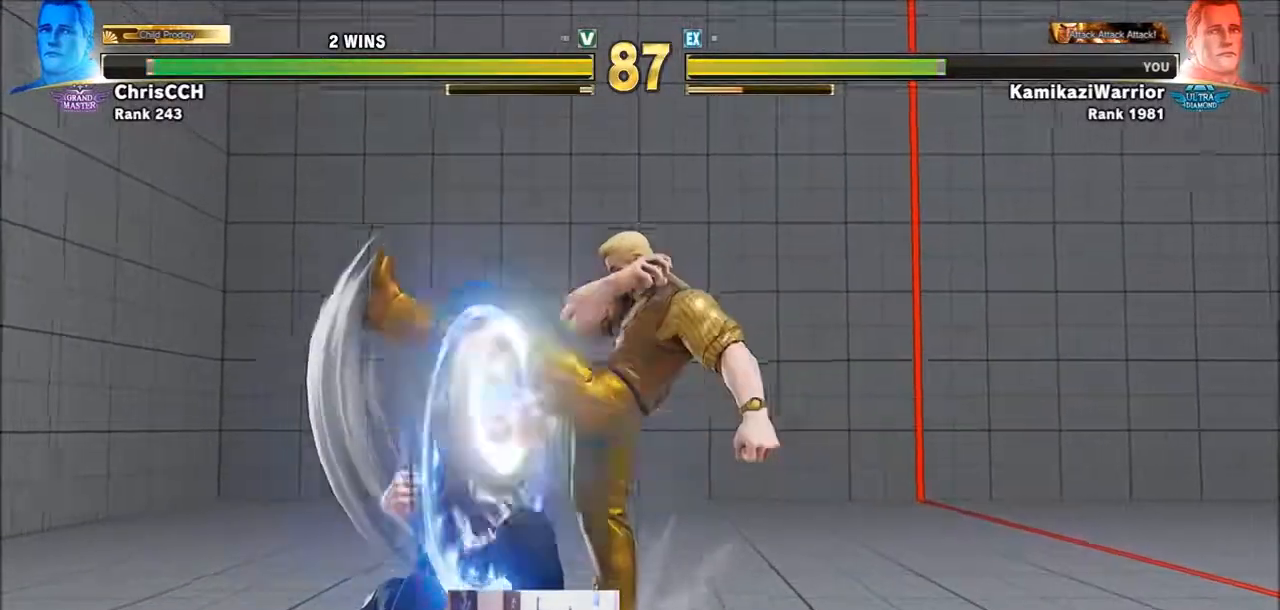
{"buttons": ["SQUARE"], "left_stick": "right", "events": [[233, "left_stick", "center"], [283, "left_stick", "right"], [500, "SQUARE", "down"]]}
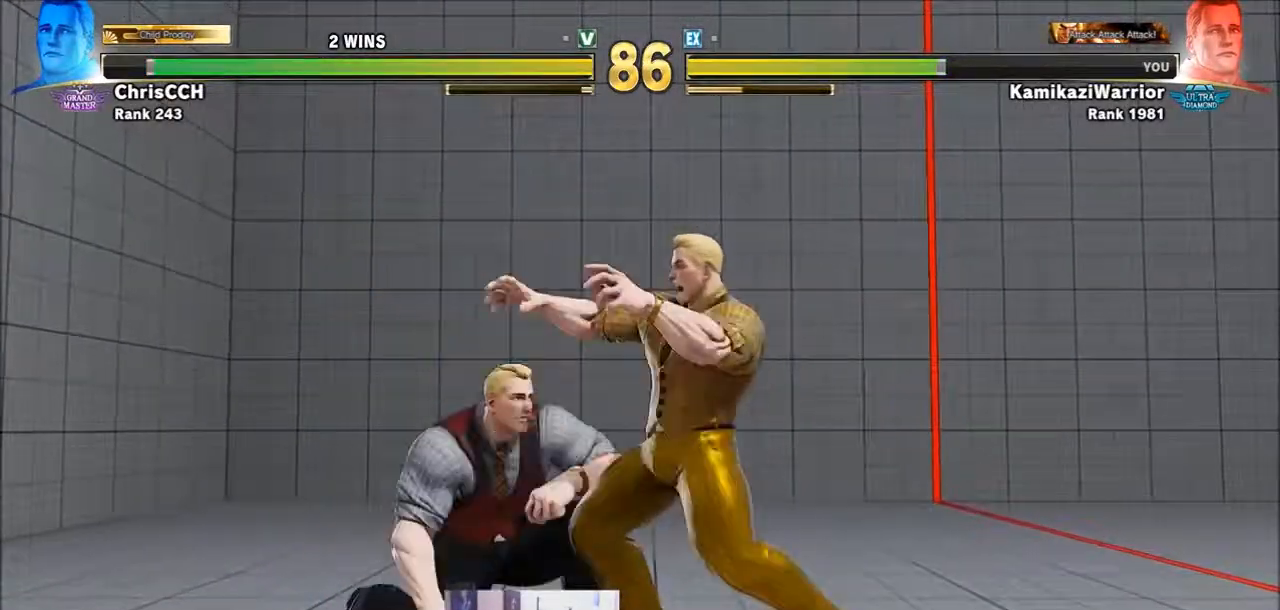
{"buttons": ["CROSS"], "left_stick": "center", "events": [[83, "left_stick", "center"], [200, "SQUARE", "up"], [350, "CROSS", "down"], [400, "left_stick", "right"], [467, "left_stick", "center"]]}
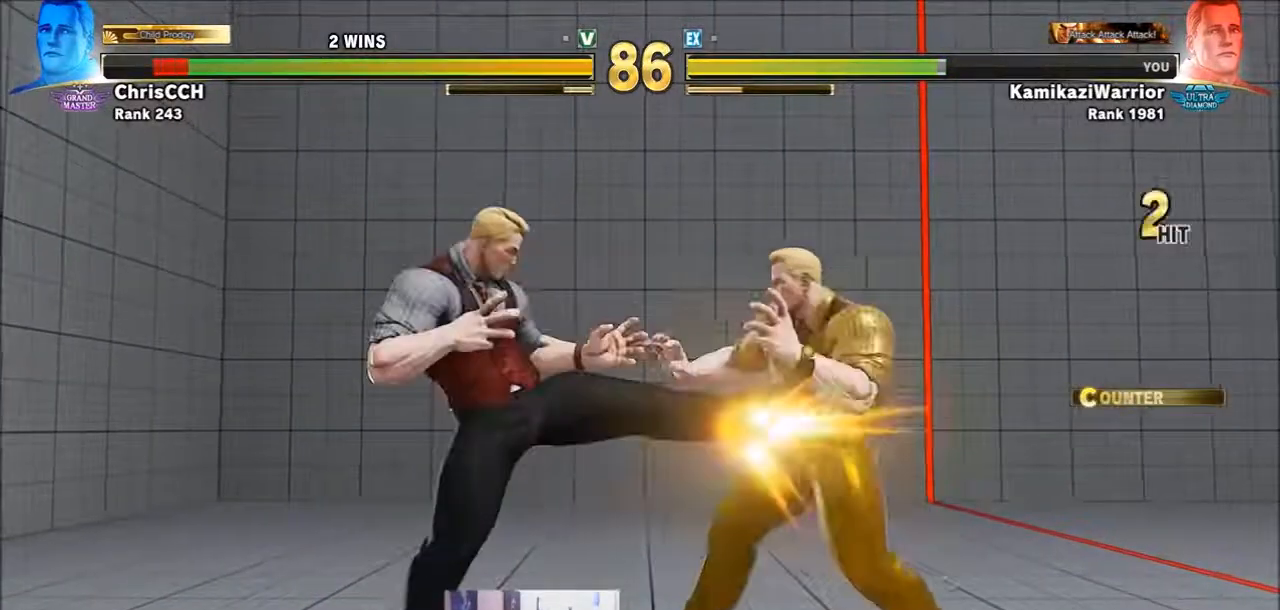
{"buttons": [], "left_stick": "center", "events": [[50, "CROSS", "up"], [117, "left_stick", "left"], [350, "R2", "down"], [350, "left_stick", "center"], [467, "R2", "up"]]}
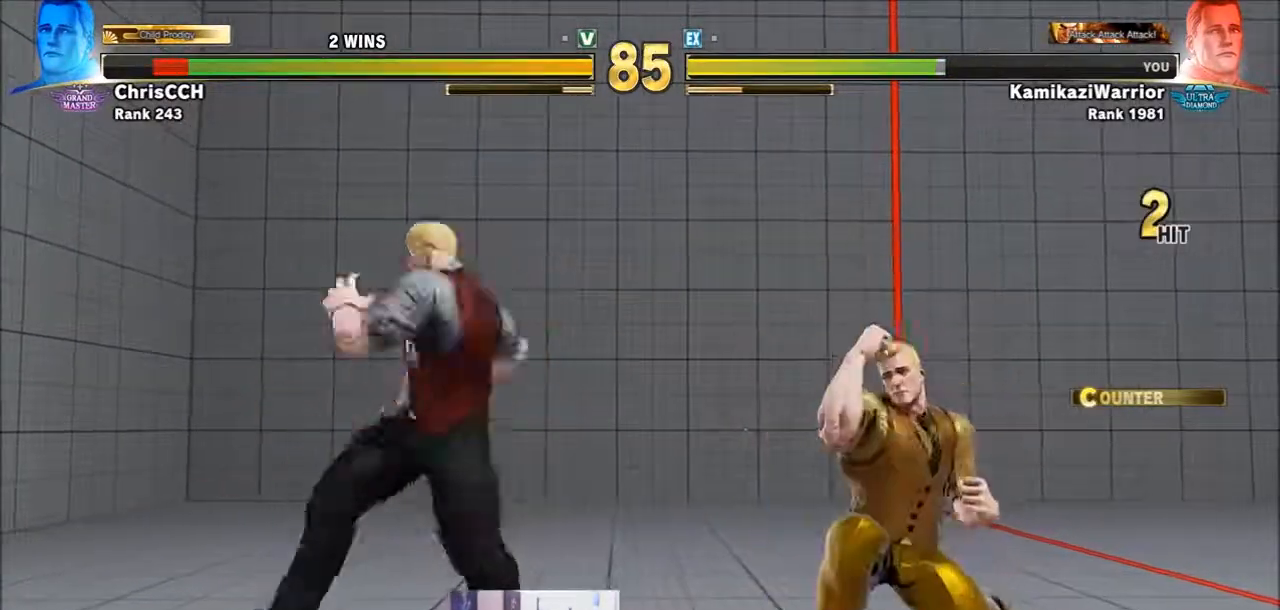
{"buttons": [], "left_stick": "left", "events": [[50, "R2", "down"], [350, "R2", "up"], [500, "left_stick", "left"]]}